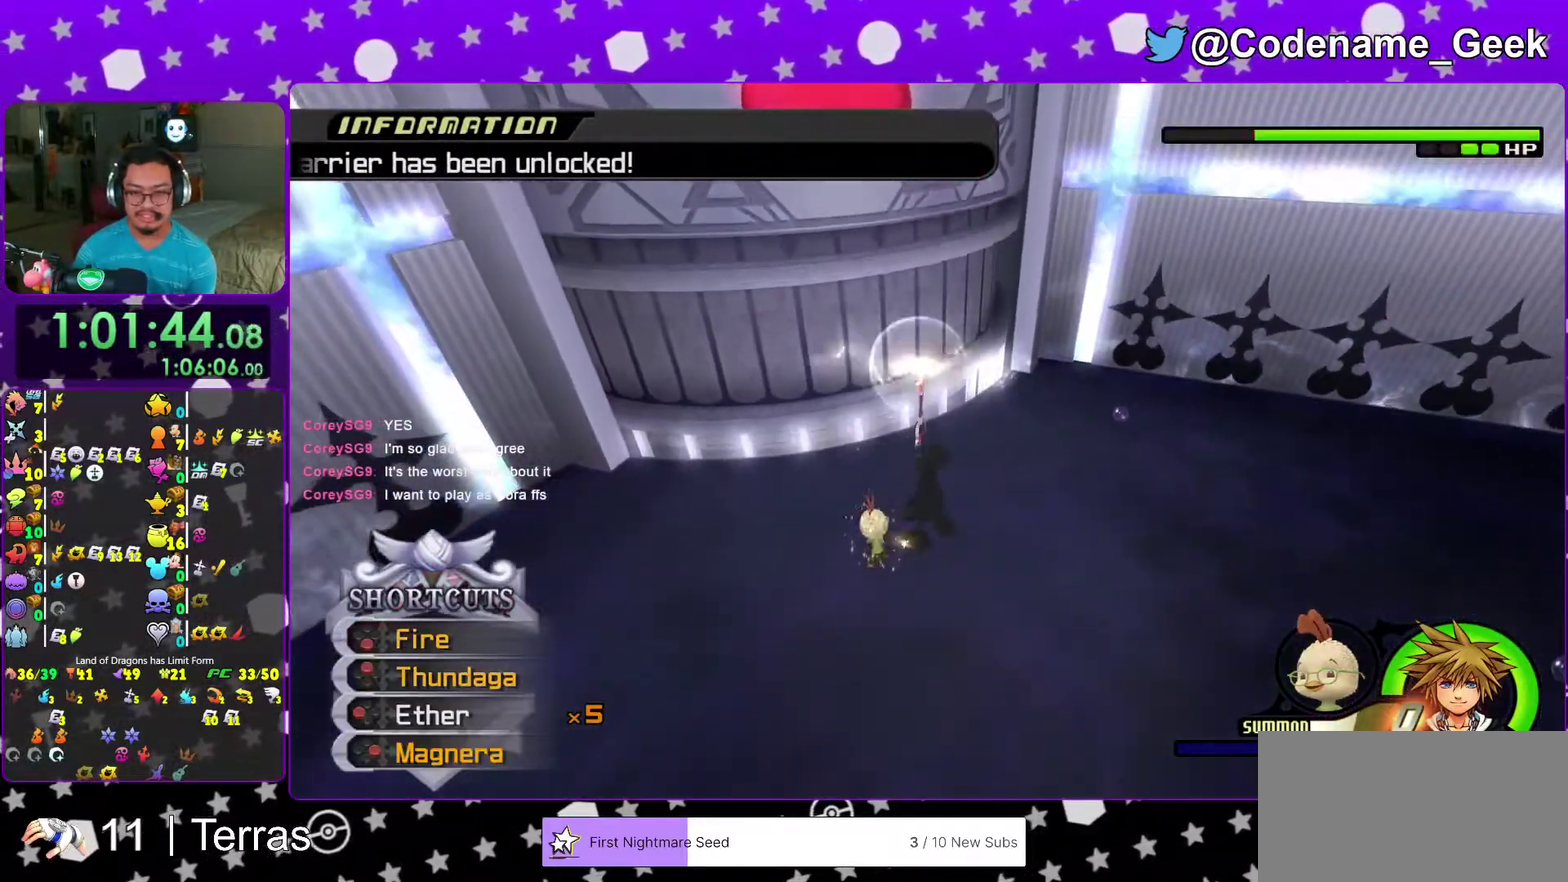
Gameplay with a controller (Nintendo layout); each line is a JSON object with the inputs held at the frame after it (dt_ms = milliseconds from this image to that frame). "events" lists button and stick changes between this image and that frame as [ms after this image, input, new state], when the widget could be followed in between. This overlay highlights the sticks when they move; stick clicks (L3 R3) are not distinguishable. Not read: L3 R3.
{"dt_ms": 500, "buttons": ["X"], "left_stick": "up", "right_stick": "center", "events": [[83, "X", "up"], [83, "left_stick", "up-right"], [133, "right_stick", "center"], [167, "X", "down"], [167, "left_stick", "up"], [250, "X", "up"], [417, "X", "down"]]}
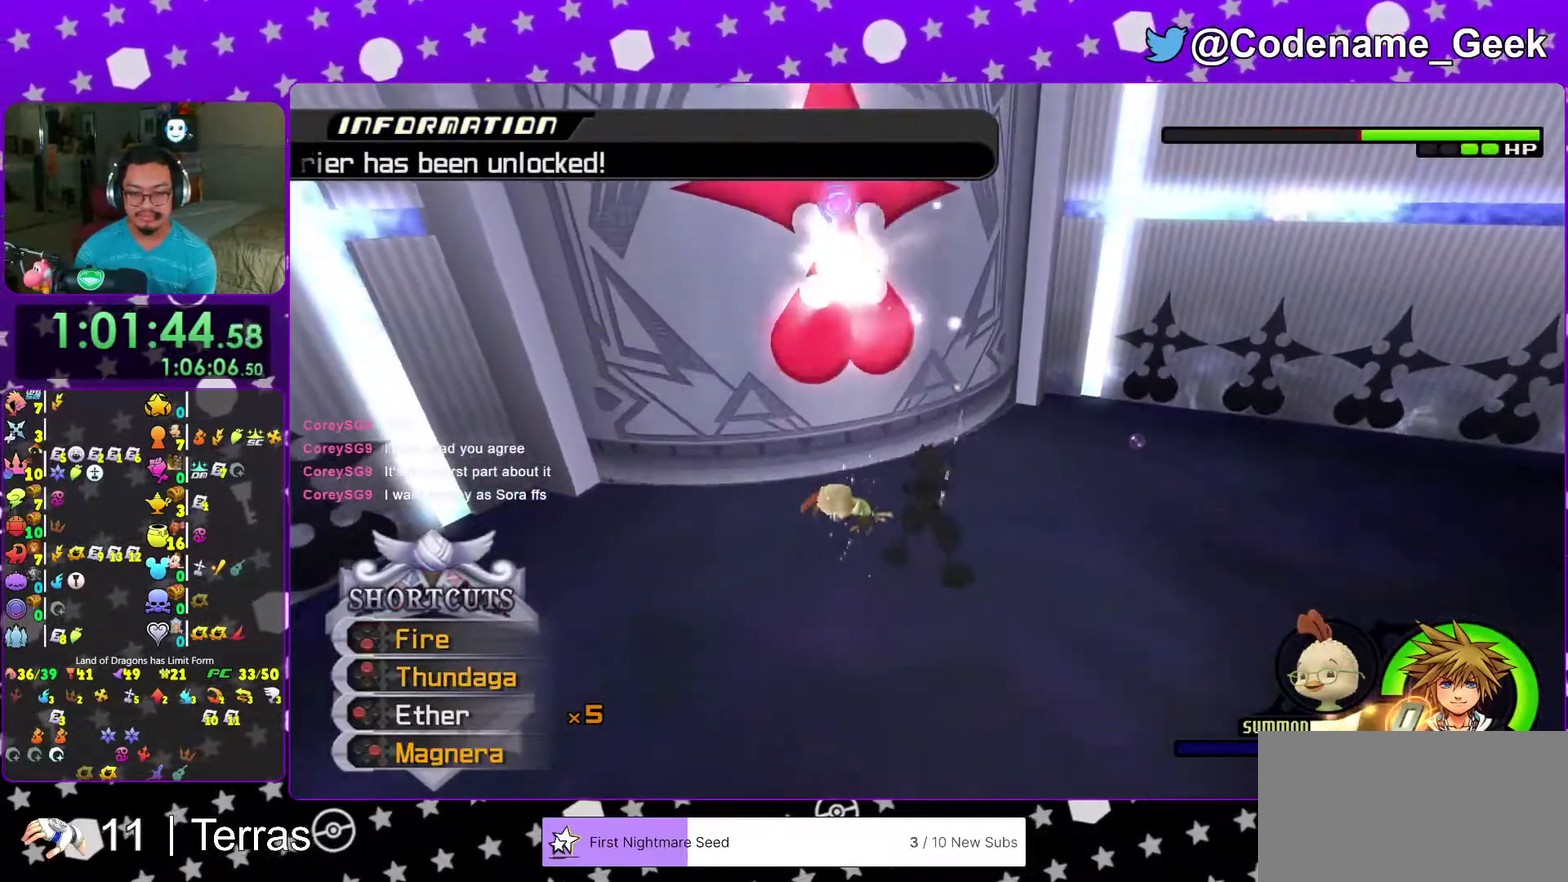
{"dt_ms": 400, "buttons": [], "left_stick": "up", "right_stick": "center", "events": [[33, "X", "up"]]}
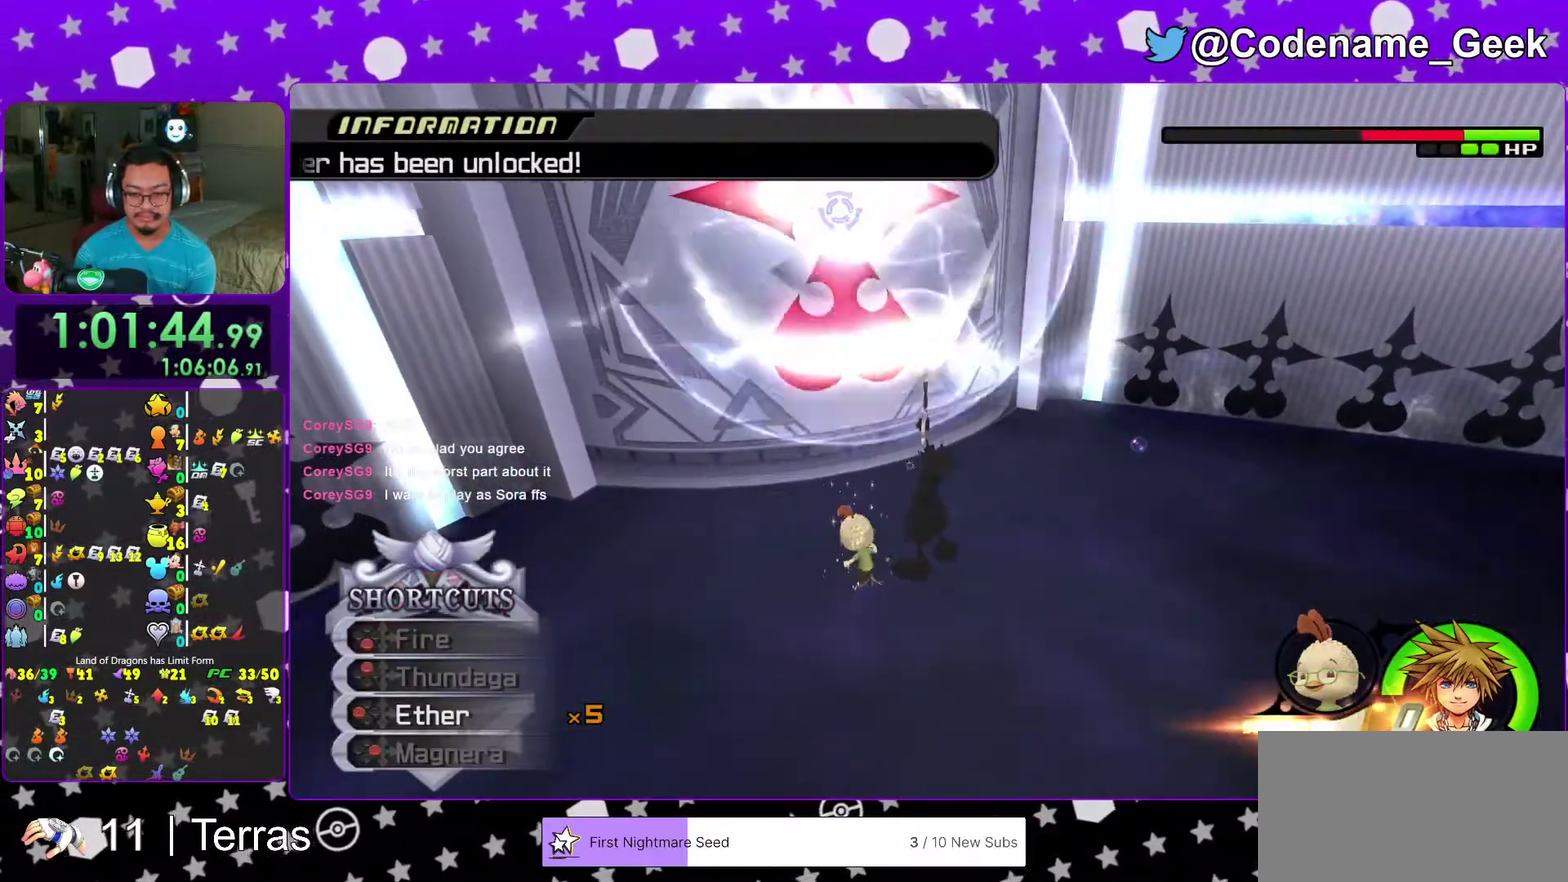
{"dt_ms": 600, "buttons": [], "left_stick": "up-left", "right_stick": "center", "events": [[17, "left_stick", "up-left"], [150, "Y", "down"], [217, "Y", "up"], [333, "Y", "down"], [433, "Y", "up"]]}
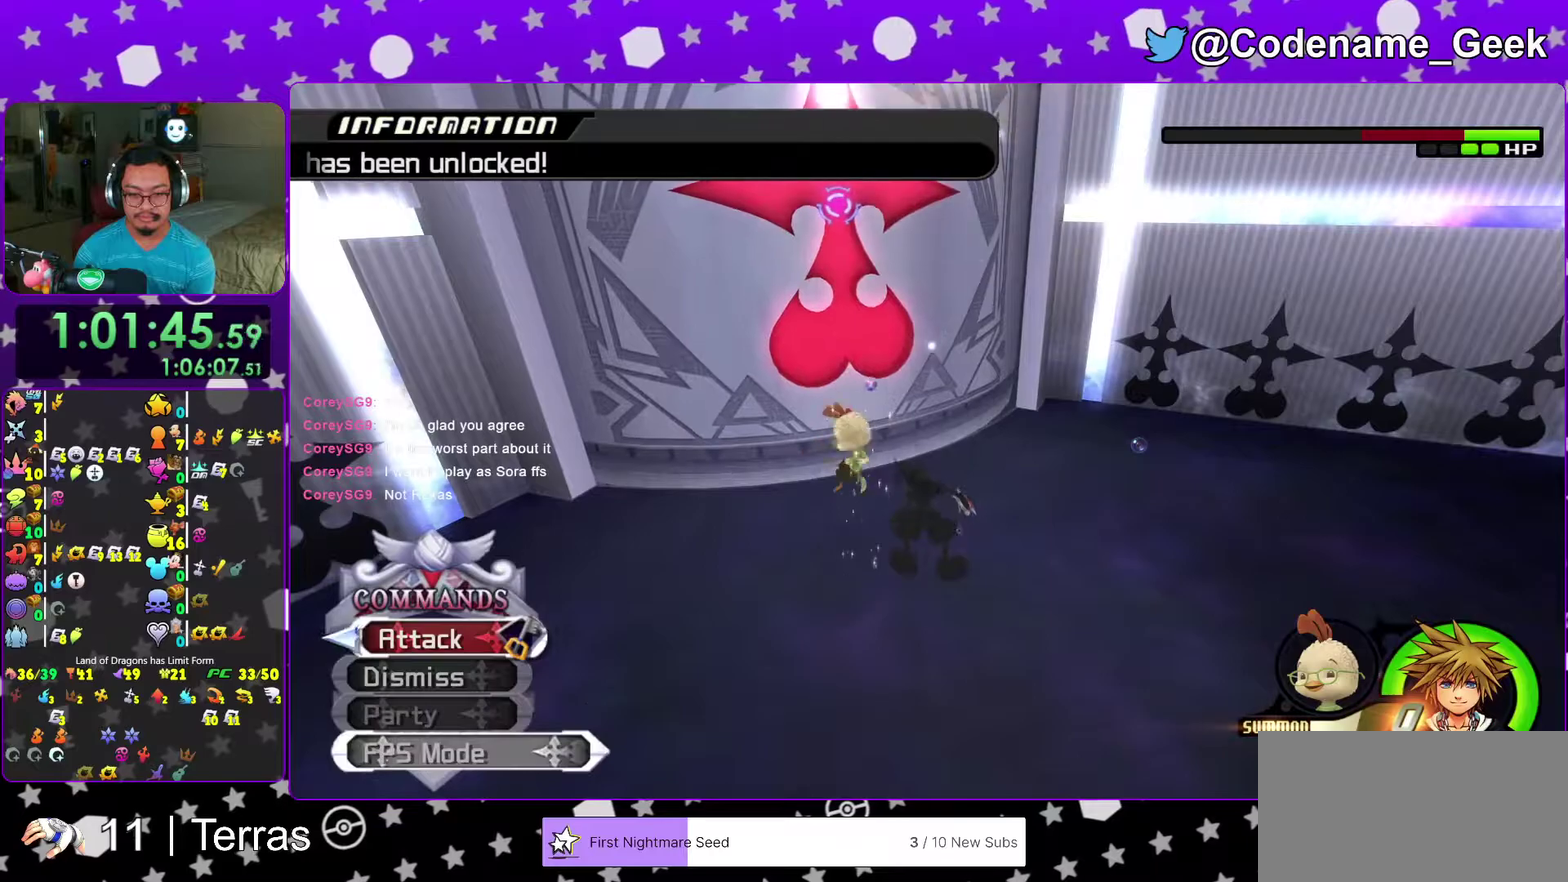
{"dt_ms": 400, "buttons": [], "left_stick": "up-left", "right_stick": "center", "events": []}
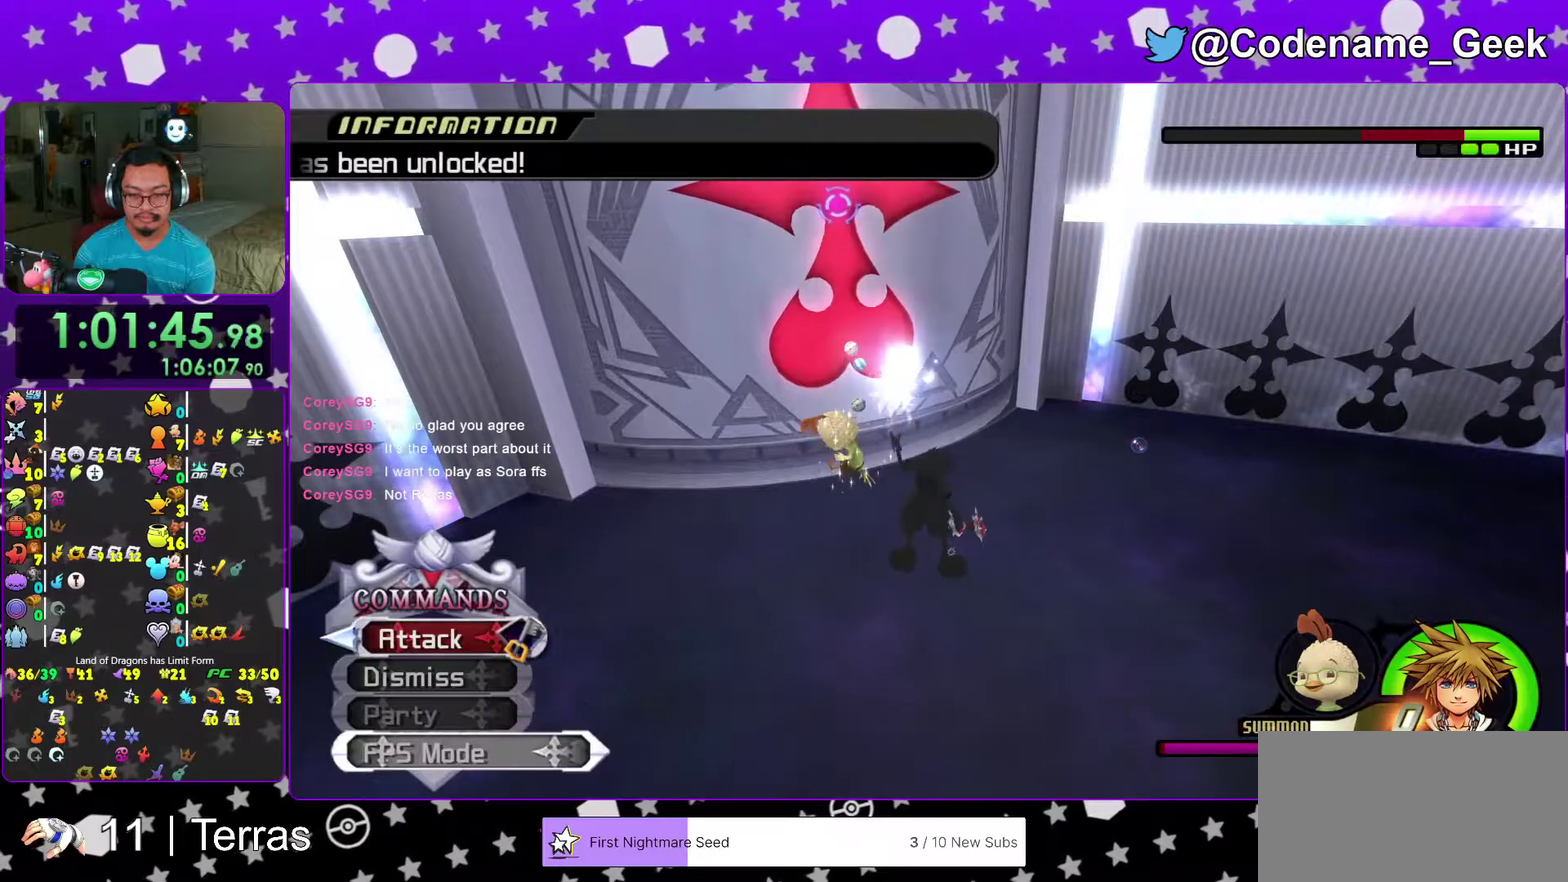
{"dt_ms": 600, "buttons": [], "left_stick": "center", "right_stick": "center"}
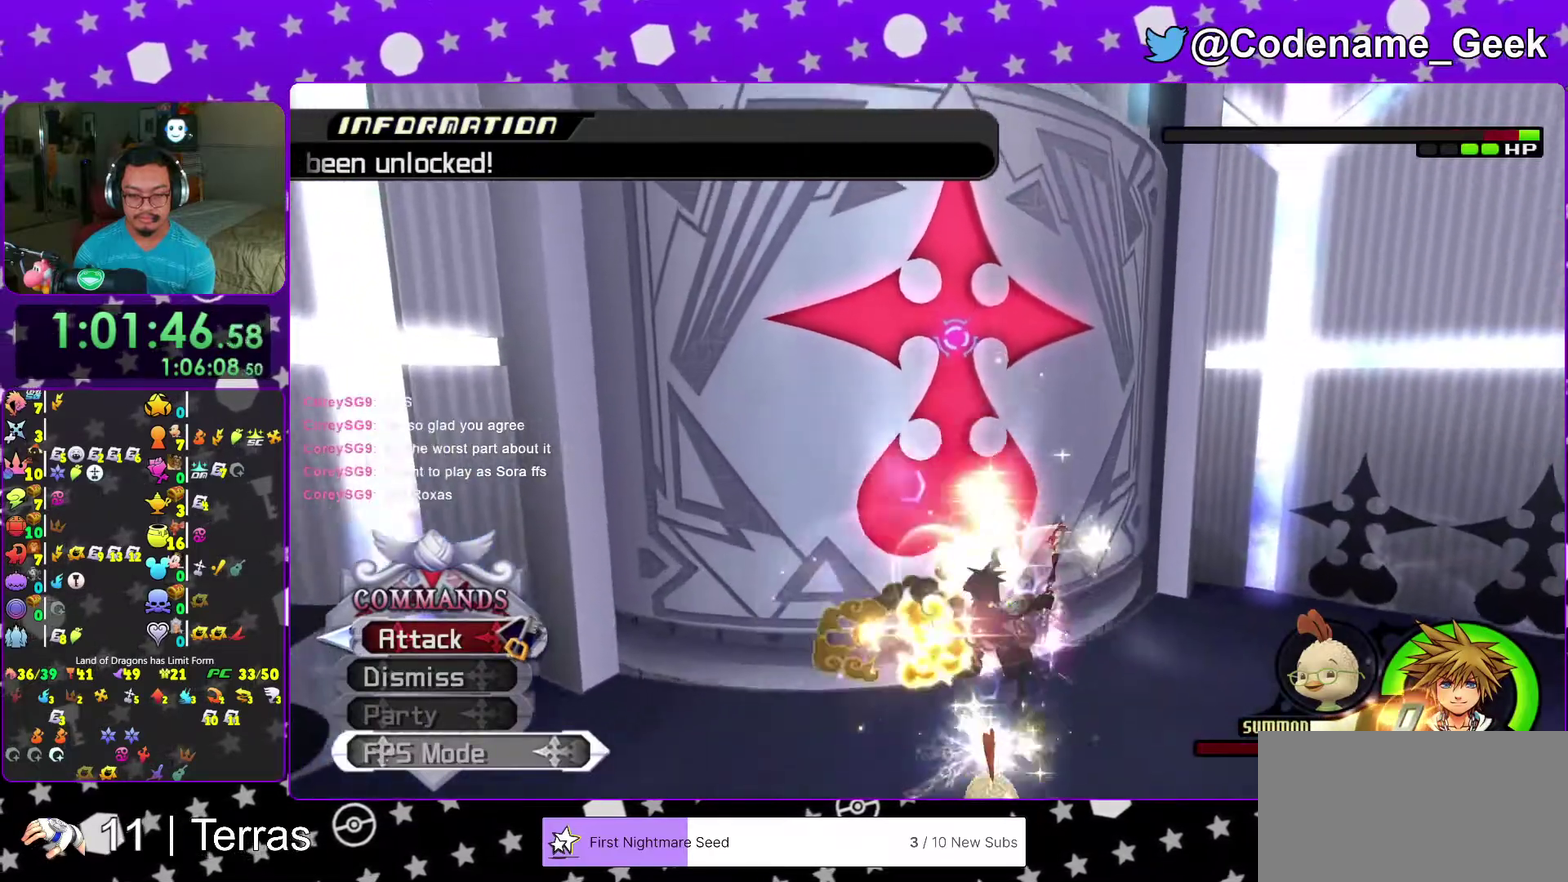
{"dt_ms": 400, "buttons": [], "left_stick": "center", "right_stick": "center"}
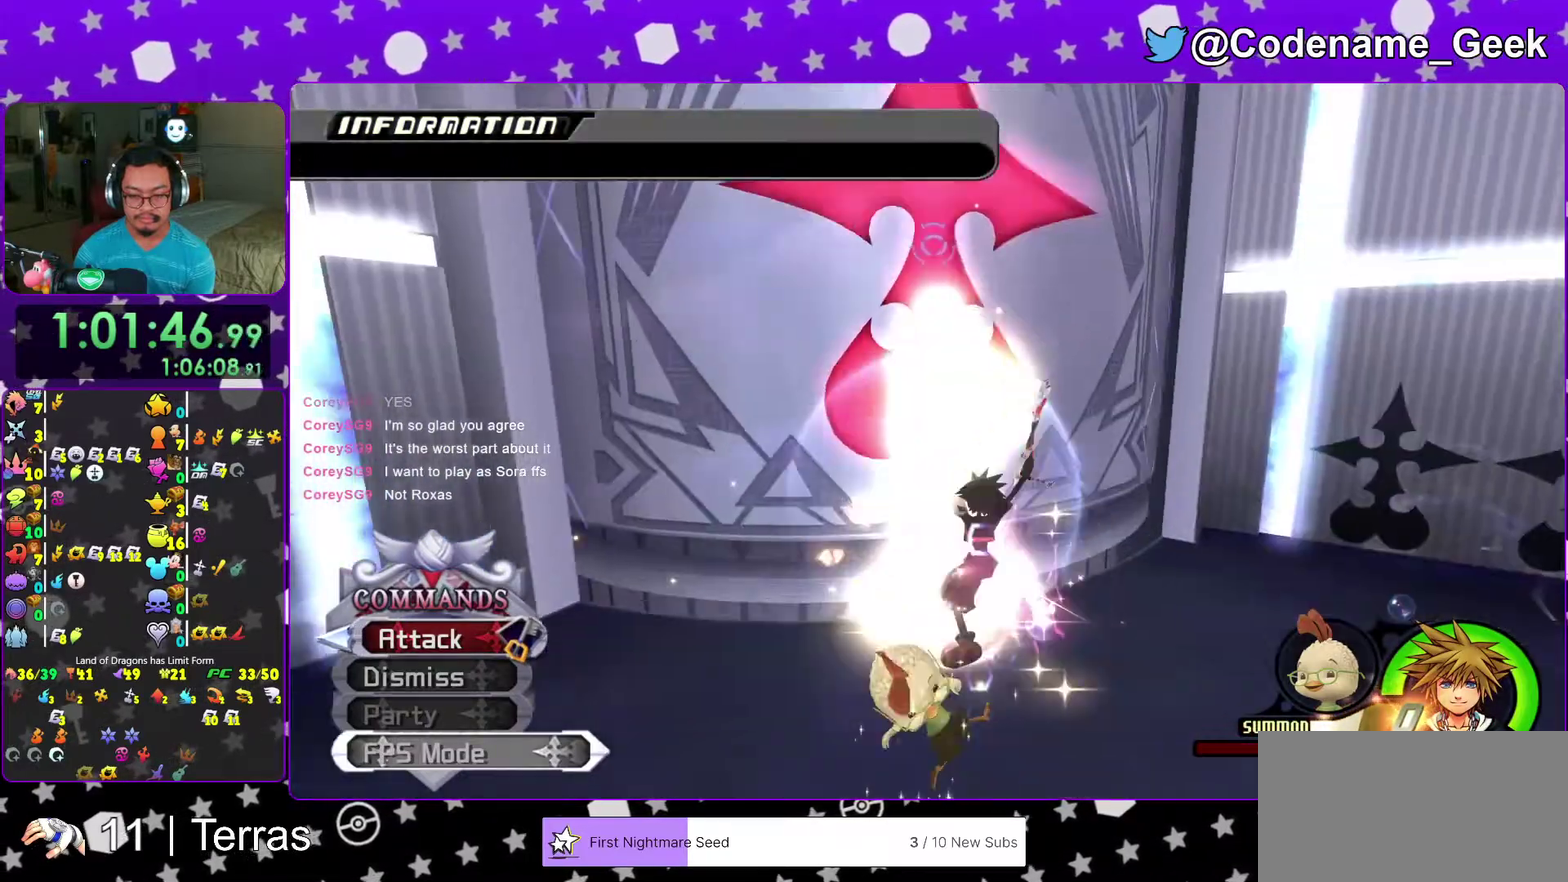
{"dt_ms": 600, "buttons": [], "left_stick": "center", "right_stick": "center"}
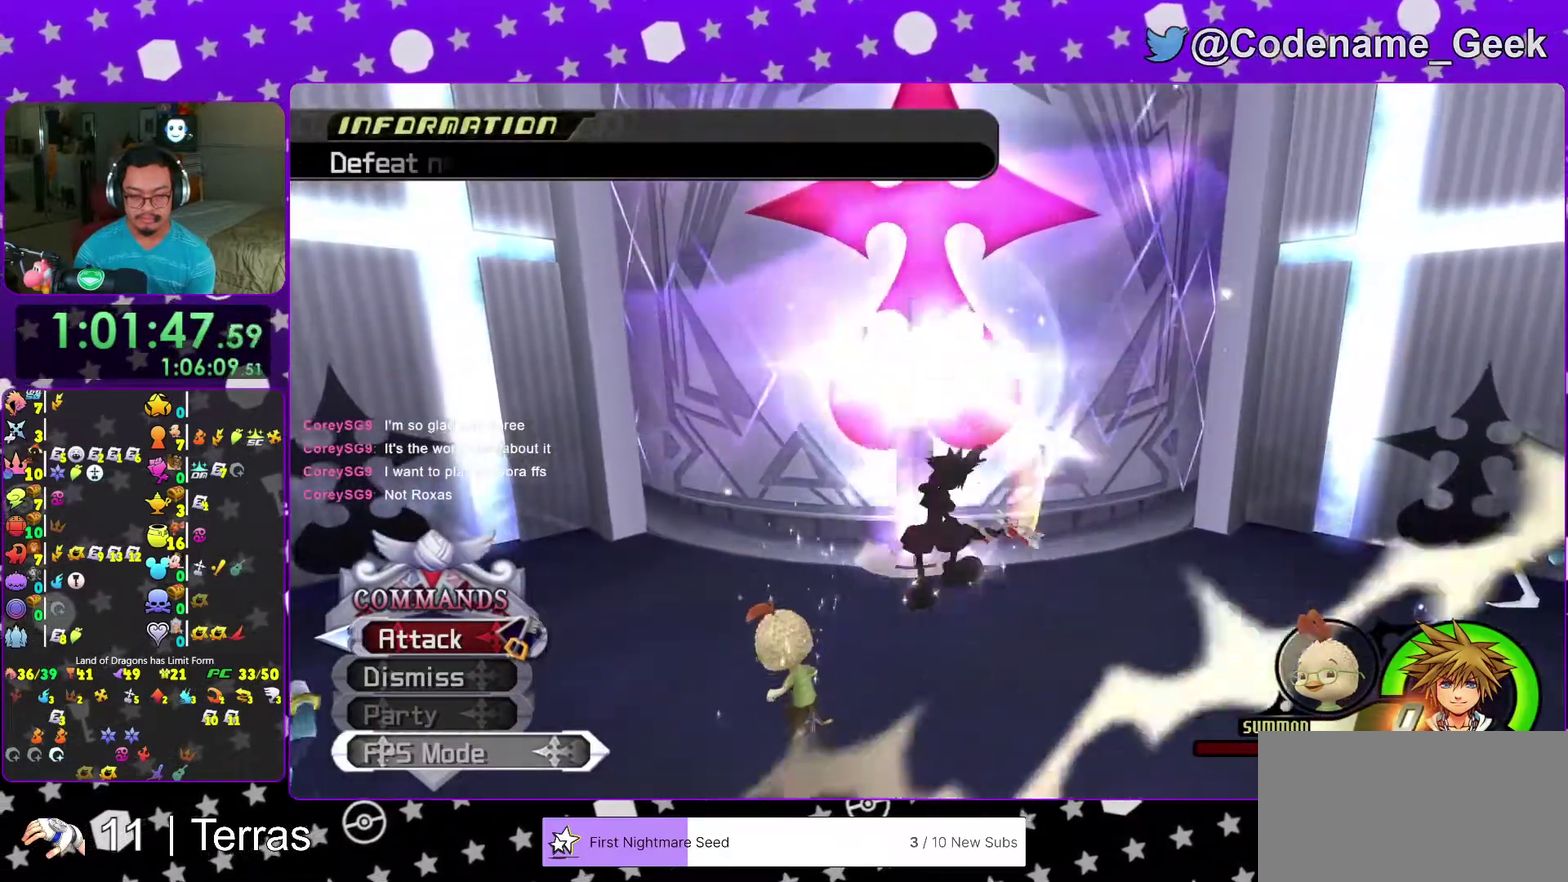
{"dt_ms": 300, "buttons": [], "left_stick": "down", "right_stick": "down-right"}
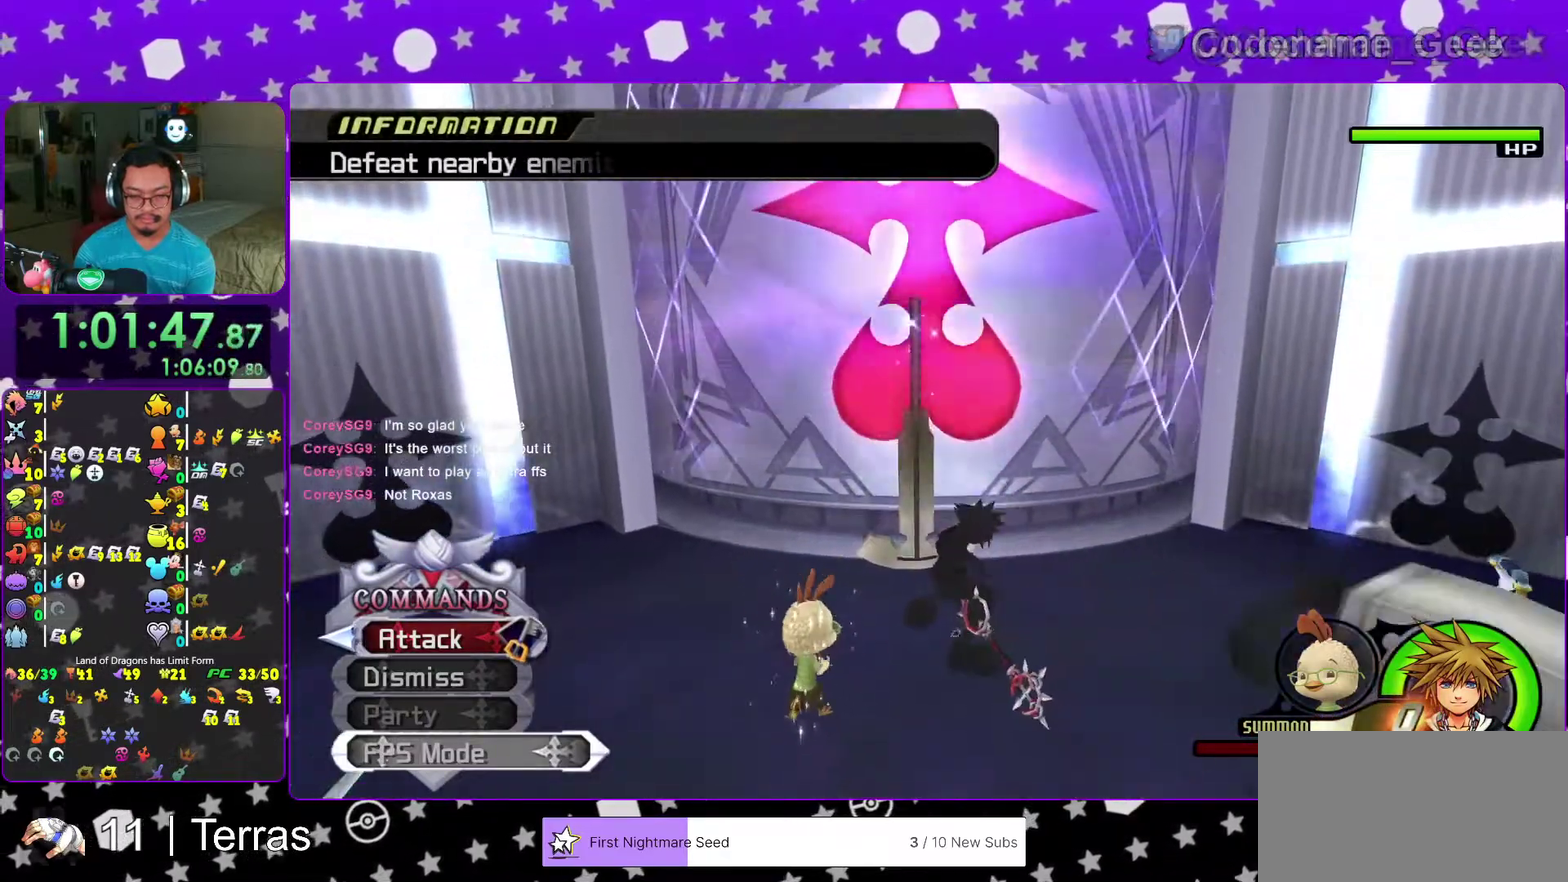
{"dt_ms": 700, "buttons": ["A"], "left_stick": "center", "right_stick": "center", "events": [[267, "left_stick", "down-left"], [383, "left_stick", "down"], [483, "left_stick", "down-right"], [483, "right_stick", "right"], [533, "X", "down"], [533, "right_stick", "center"], [567, "left_stick", "right"], [583, "X", "up"], [617, "left_stick", "up-right"], [667, "A", "down"], [667, "left_stick", "center"]]}
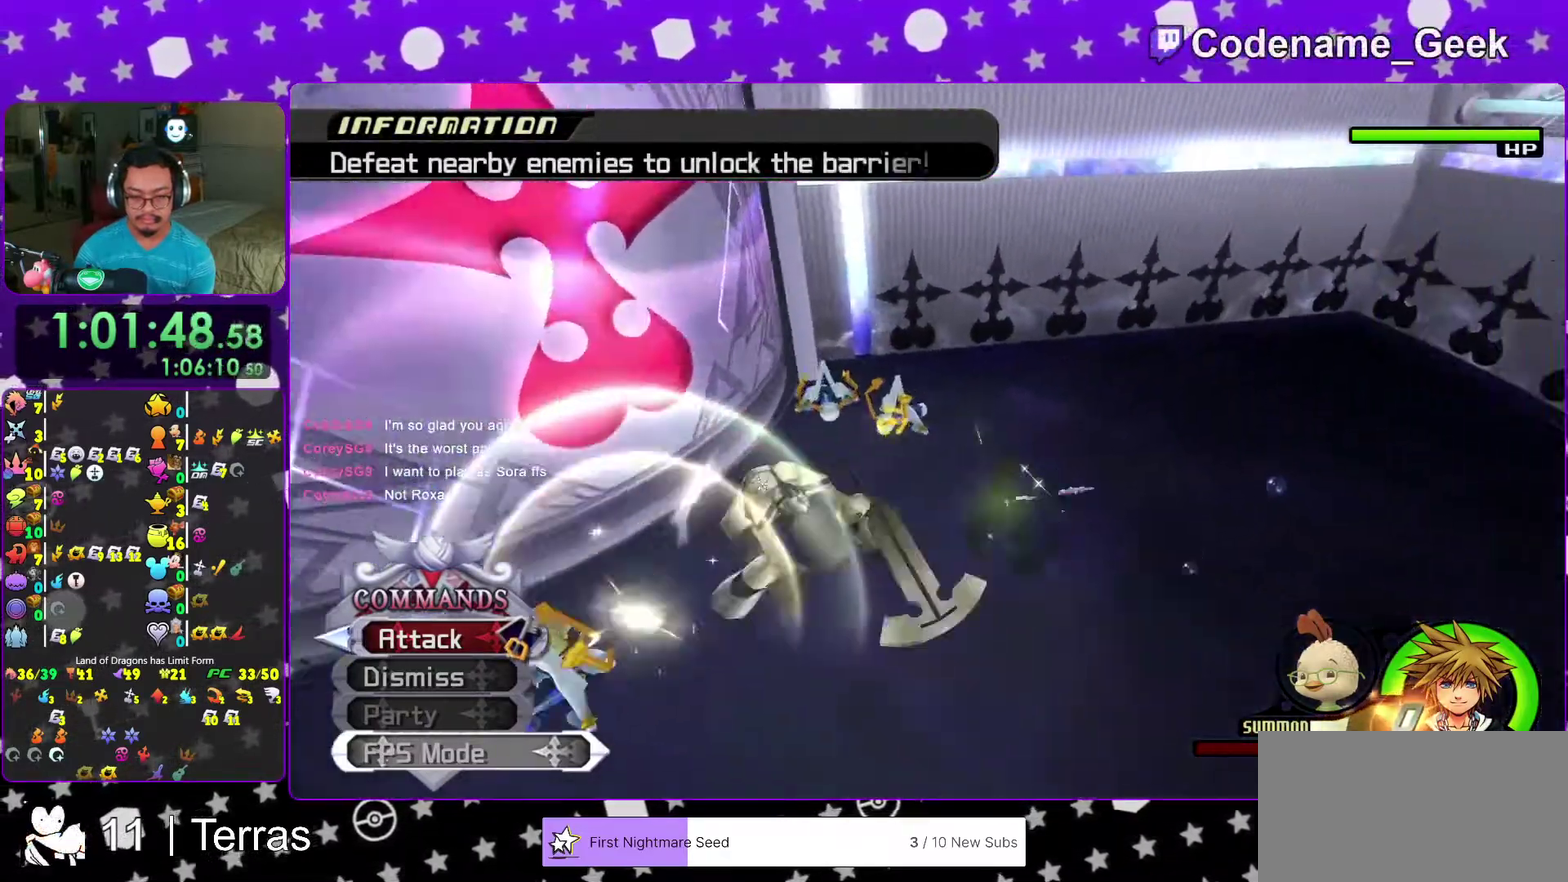
{"dt_ms": 300, "buttons": [], "left_stick": "center", "right_stick": "center", "events": [[83, "A", "up"], [150, "A", "down"], [283, "A", "up"]]}
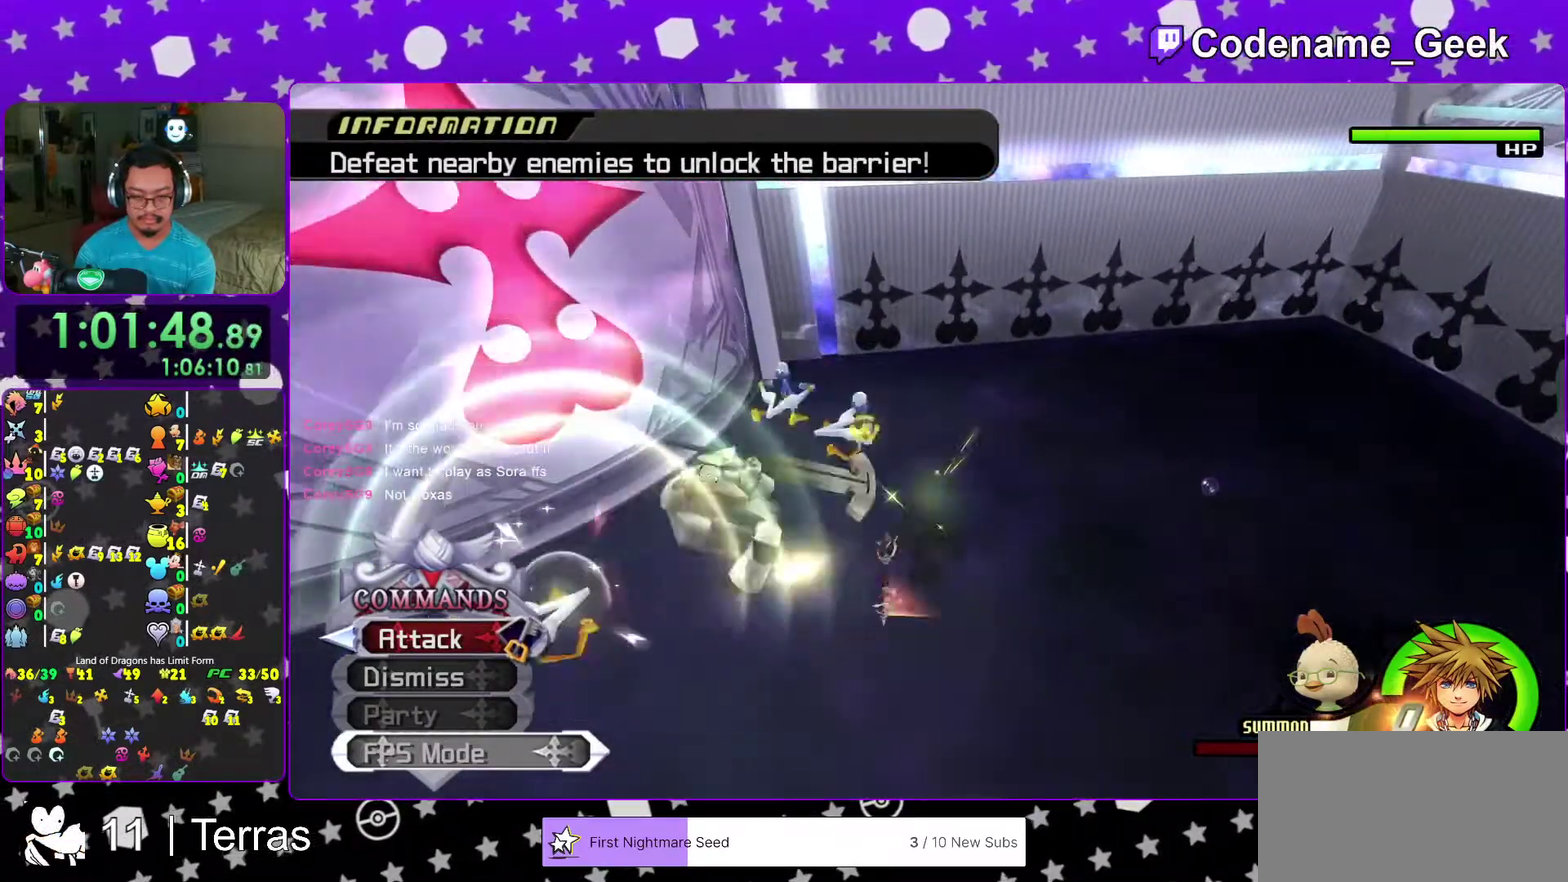
{"dt_ms": 900, "buttons": [], "left_stick": "down", "right_stick": "center"}
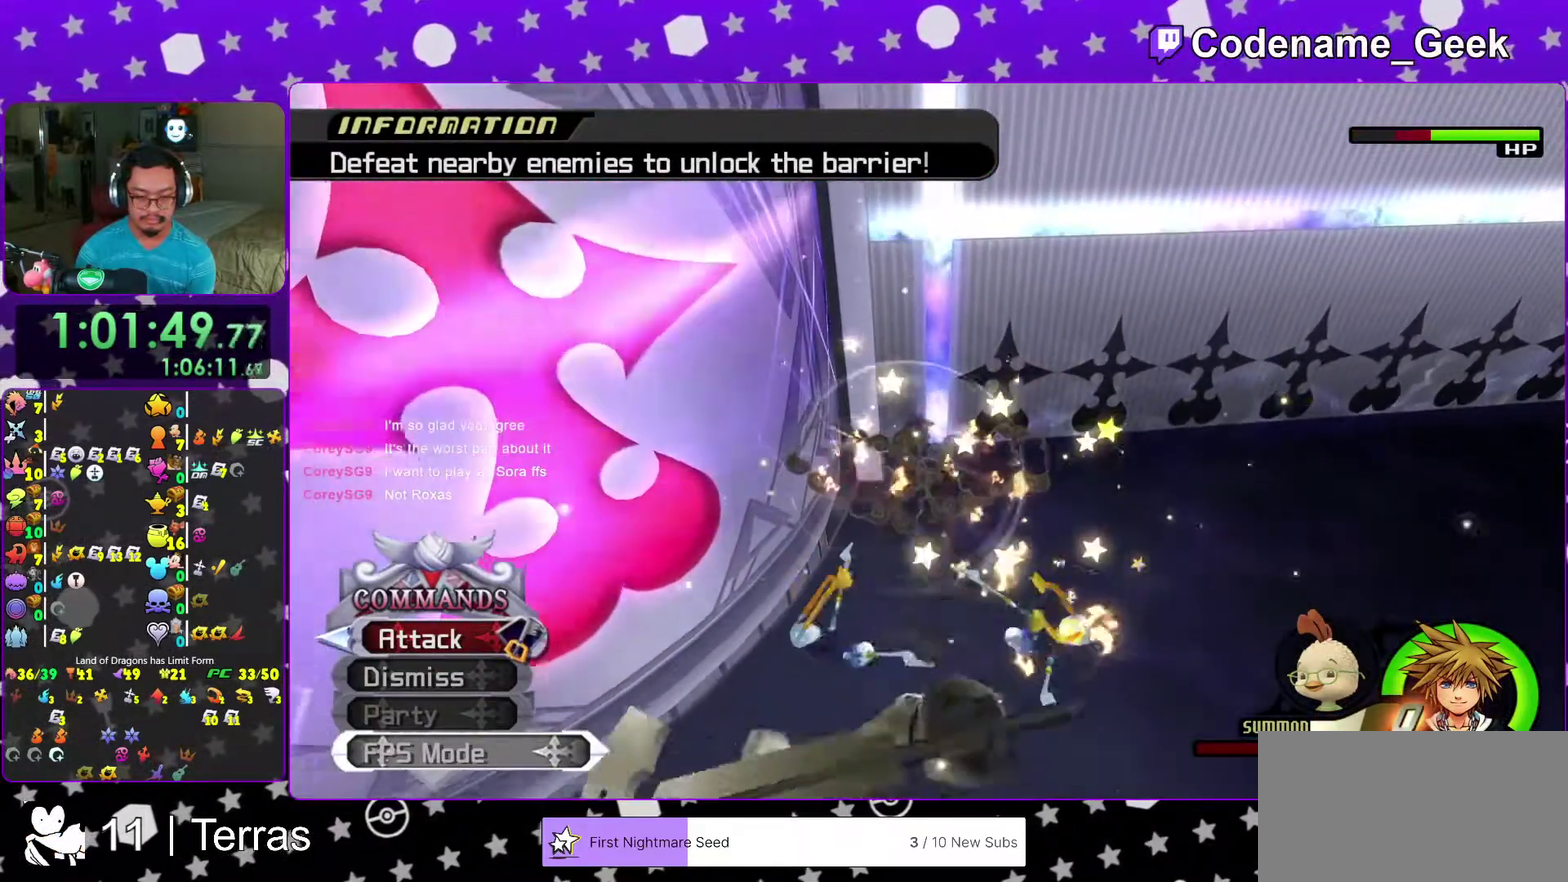
{"dt_ms": 300, "buttons": [], "left_stick": "center", "right_stick": "center"}
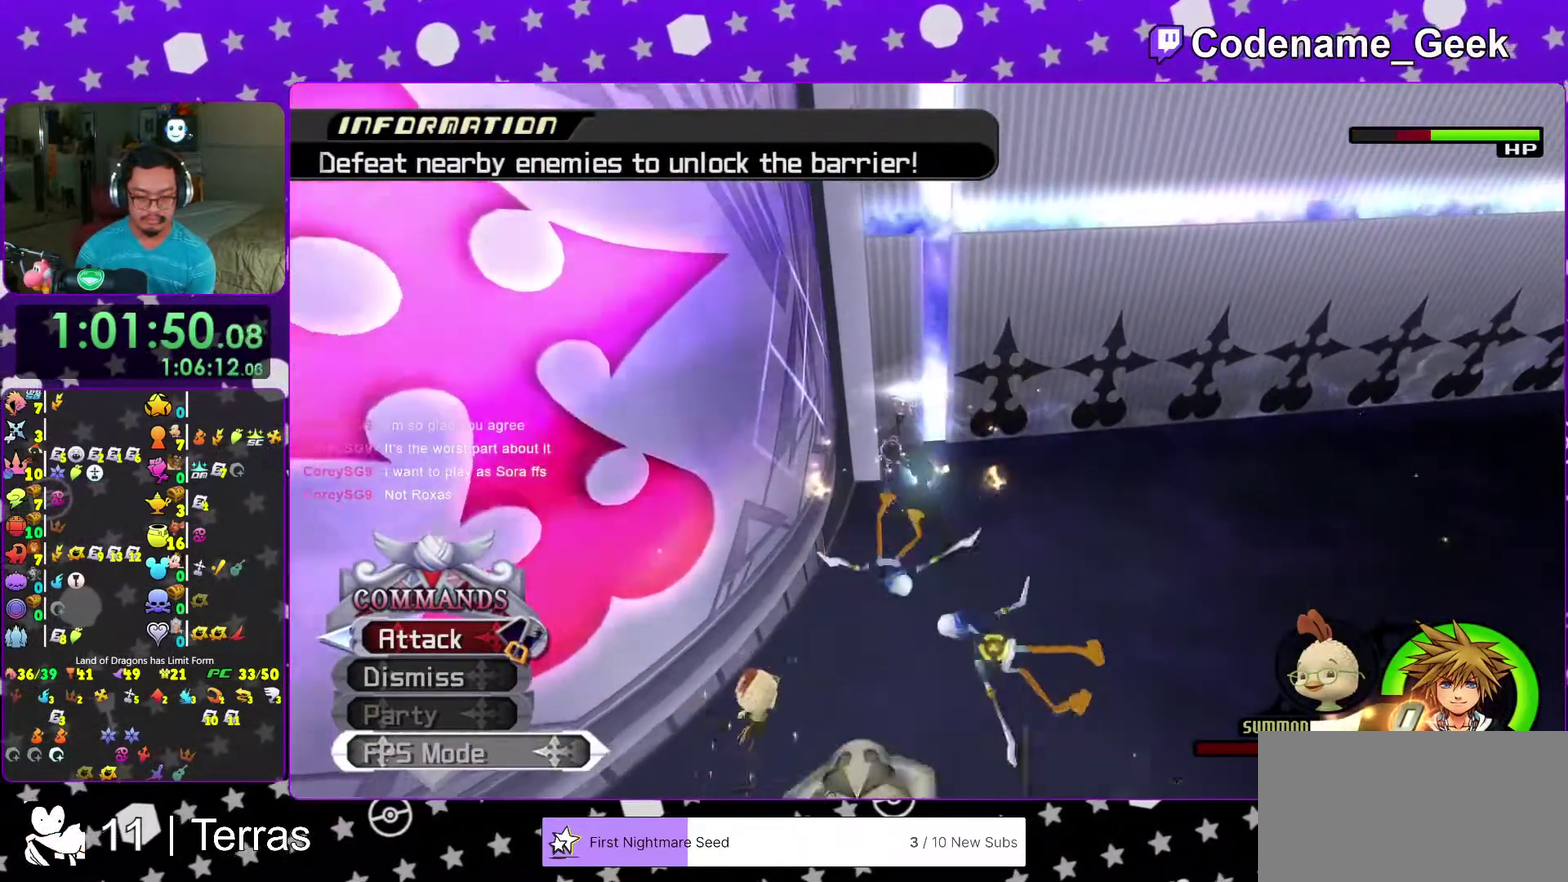
{"dt_ms": 700, "buttons": [], "left_stick": "down", "right_stick": "left", "events": [[33, "left_stick", "left"], [83, "A", "down"], [217, "A", "up"], [283, "A", "down"], [400, "left_stick", "center"], [417, "A", "up"], [500, "right_stick", "left"], [650, "left_stick", "down"]]}
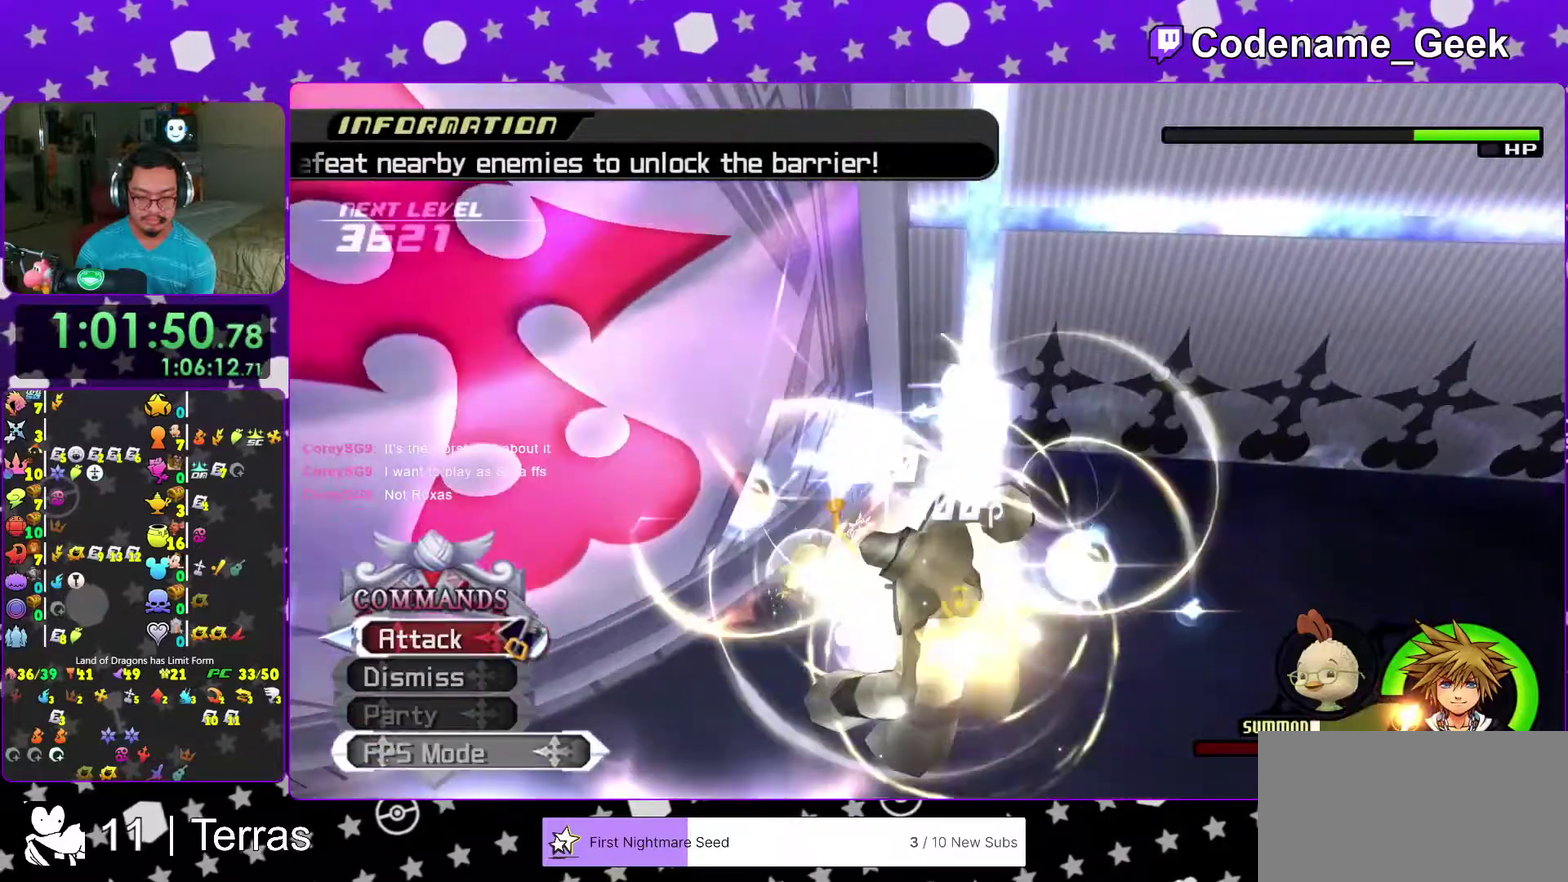
{"dt_ms": 300, "buttons": [], "left_stick": "down-left", "right_stick": "down-left", "events": [[200, "left_stick", "down-left"], [217, "right_stick", "down-left"]]}
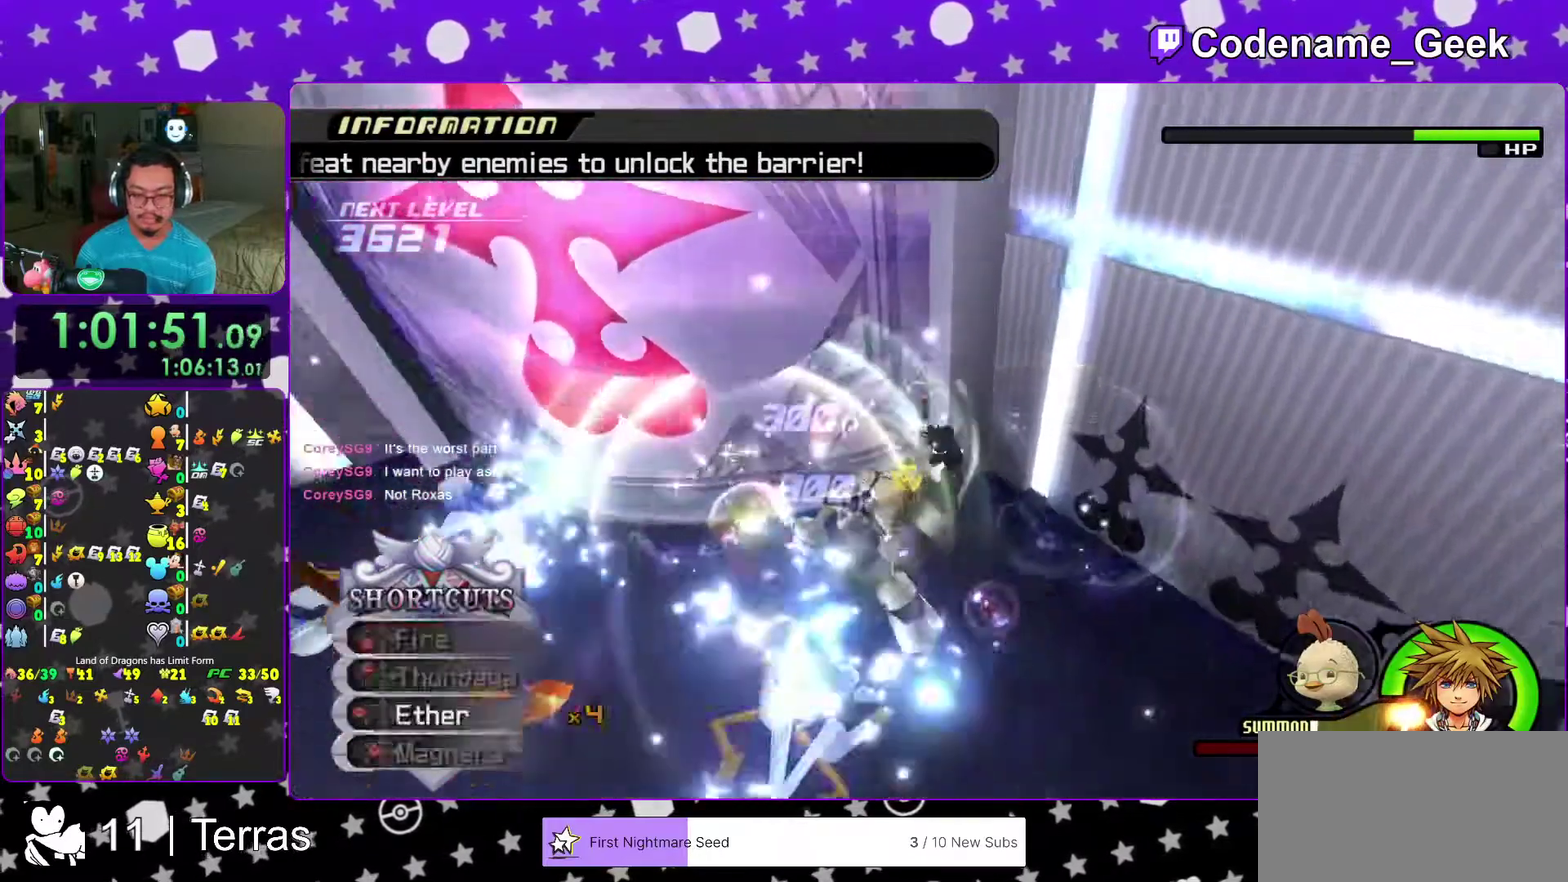
{"dt_ms": 700, "buttons": [], "left_stick": "down-left", "right_stick": "down", "events": [[67, "right_stick", "down"], [333, "Y", "down"], [483, "Y", "up"], [533, "Y", "down"], [700, "Y", "up"]]}
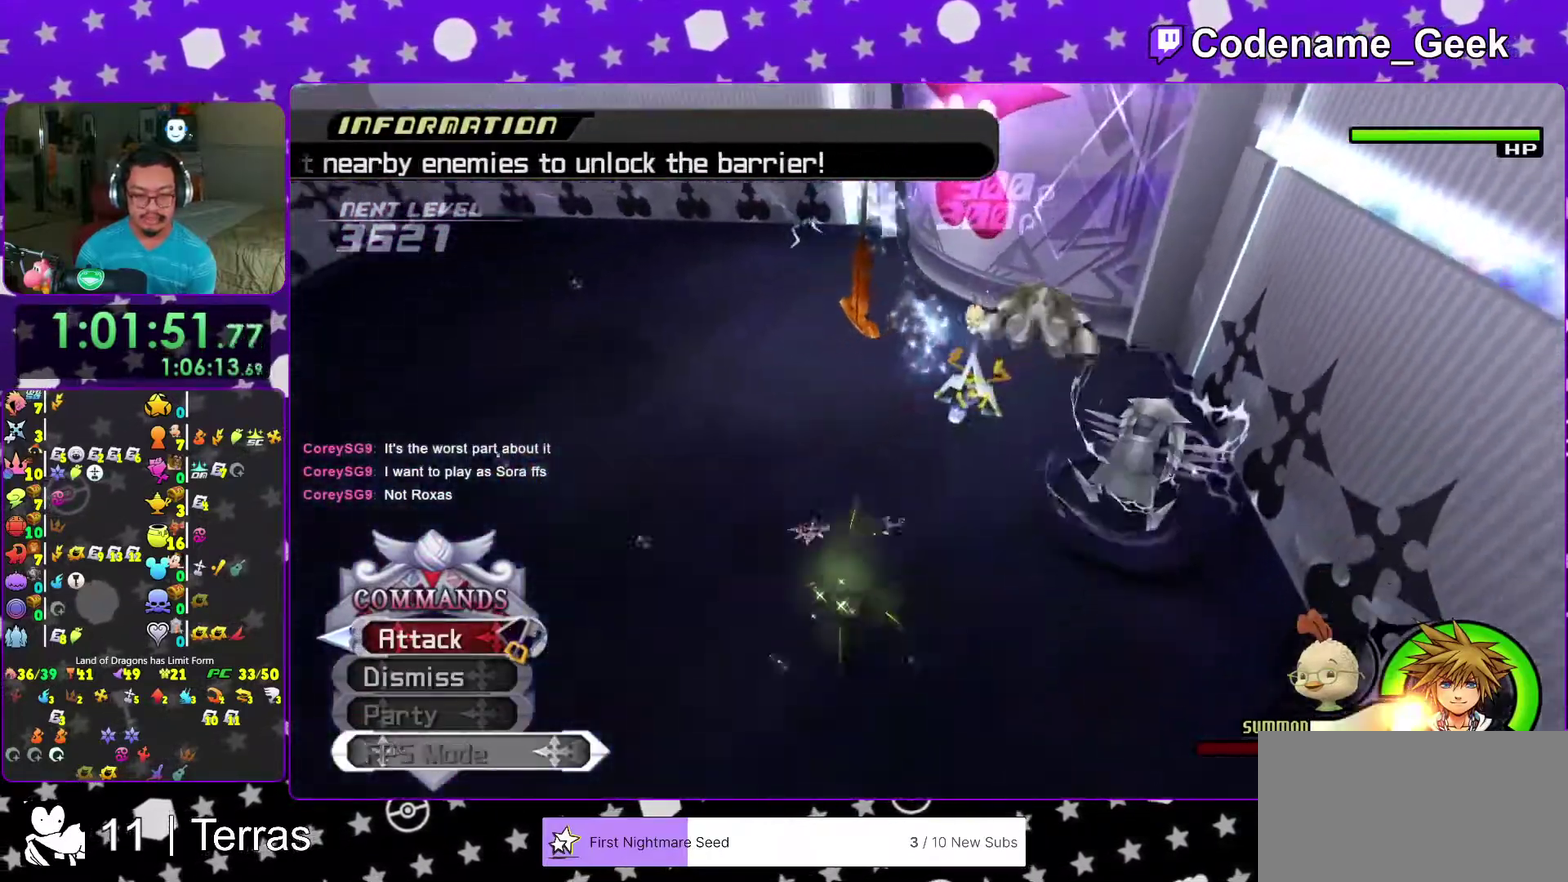
{"dt_ms": 300, "buttons": [], "left_stick": "down", "right_stick": "down", "events": [[117, "right_stick", "center"], [217, "right_stick", "down"], [250, "left_stick", "down"]]}
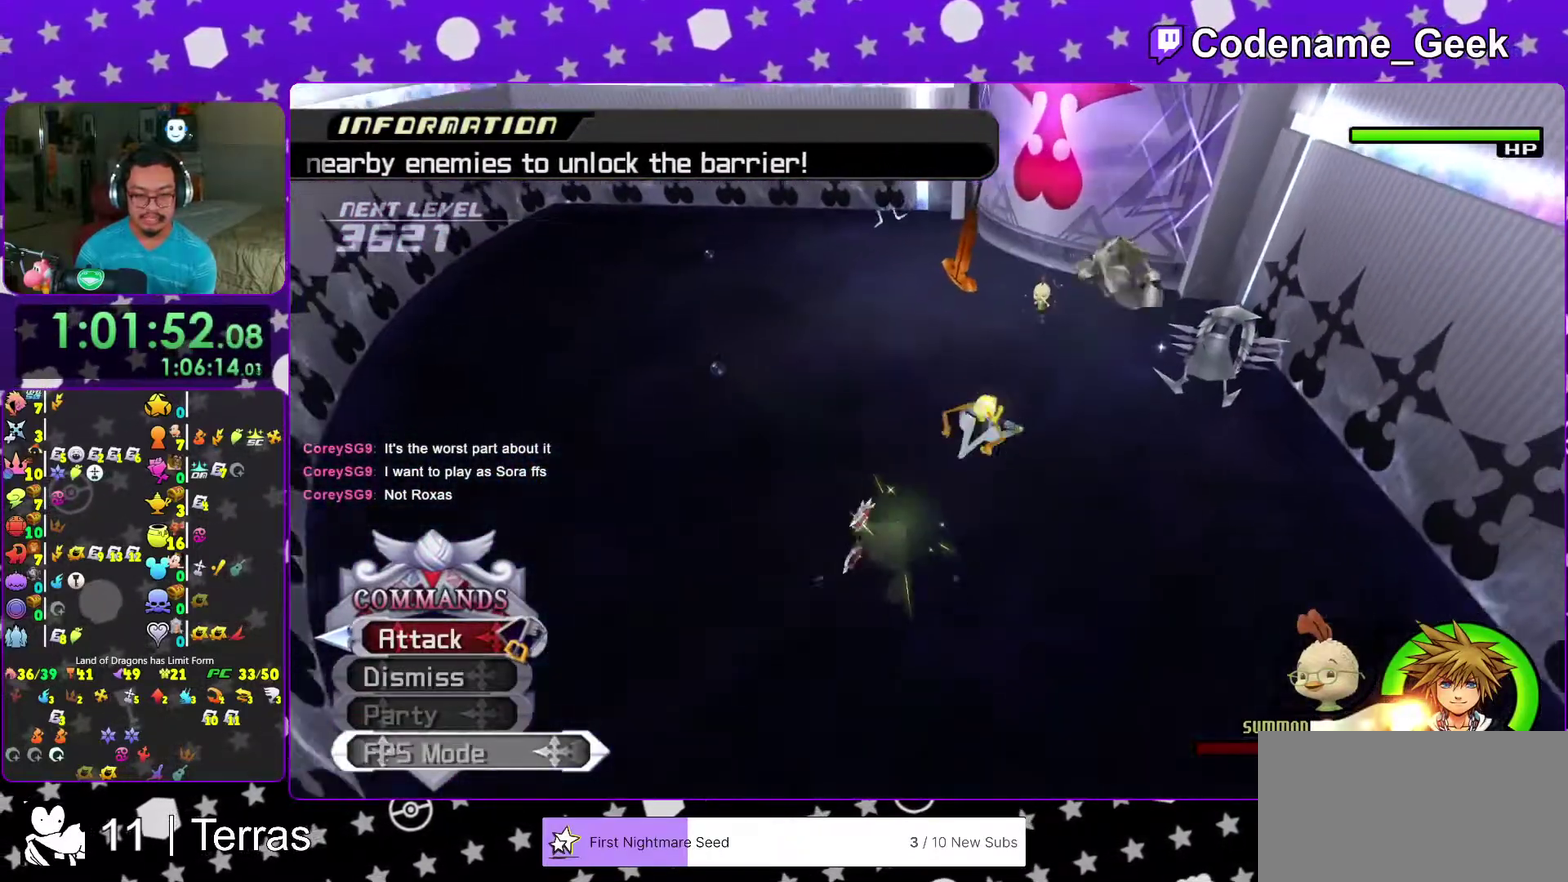
{"dt_ms": 600, "buttons": ["A"], "left_stick": "up-right", "right_stick": "down", "events": [[200, "left_stick", "up-right"], [583, "A", "down"]]}
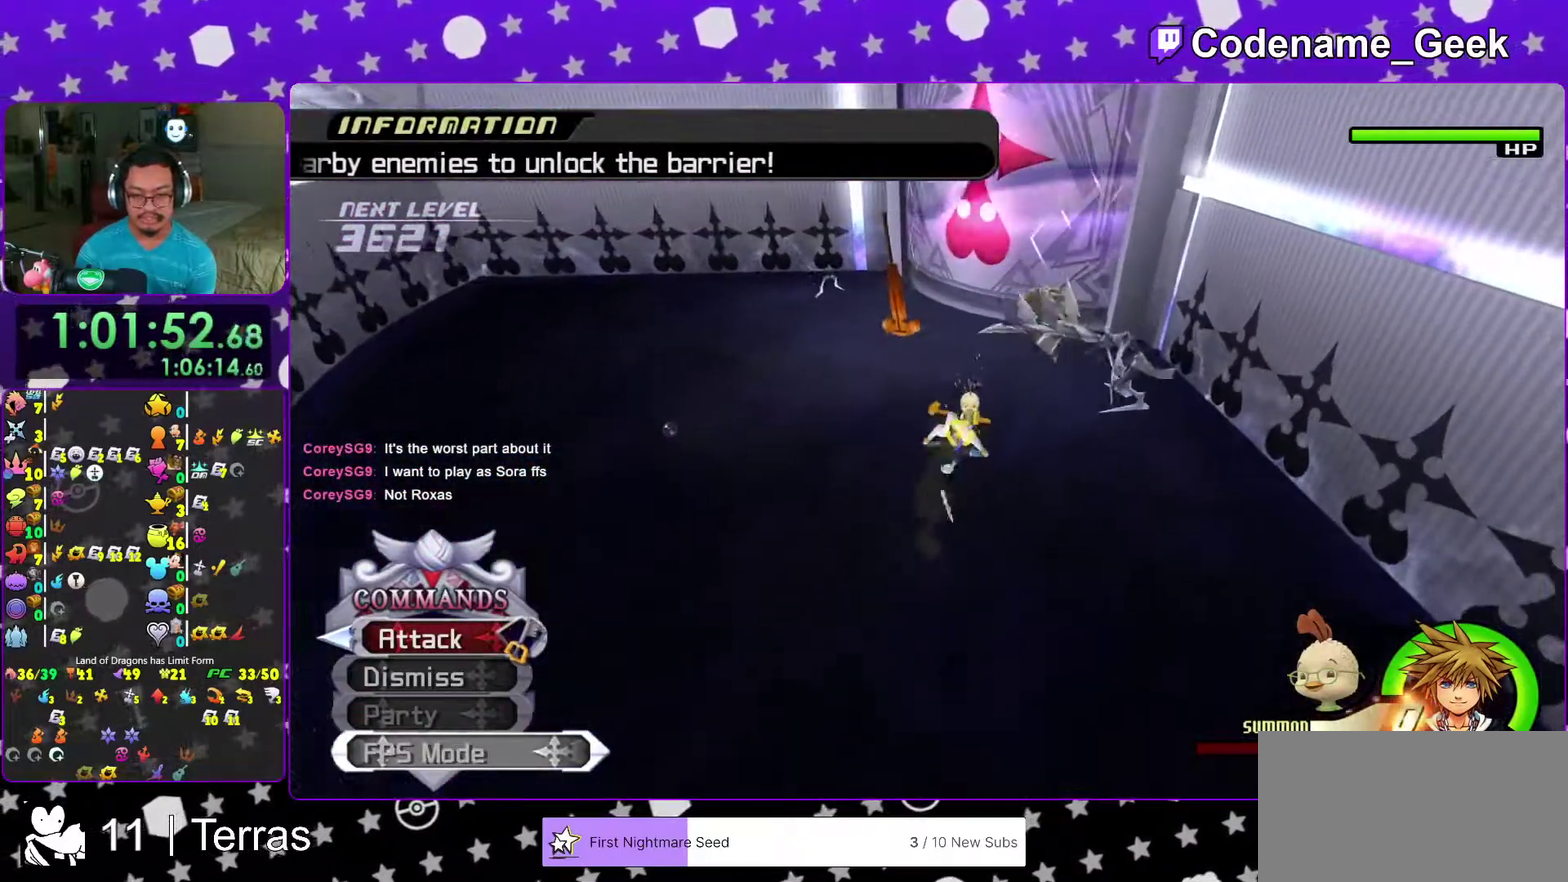
{"dt_ms": 400, "buttons": ["A"], "left_stick": "up-right", "right_stick": "down", "events": [[67, "A", "up"], [167, "A", "down"], [317, "A", "up"], [400, "A", "down"]]}
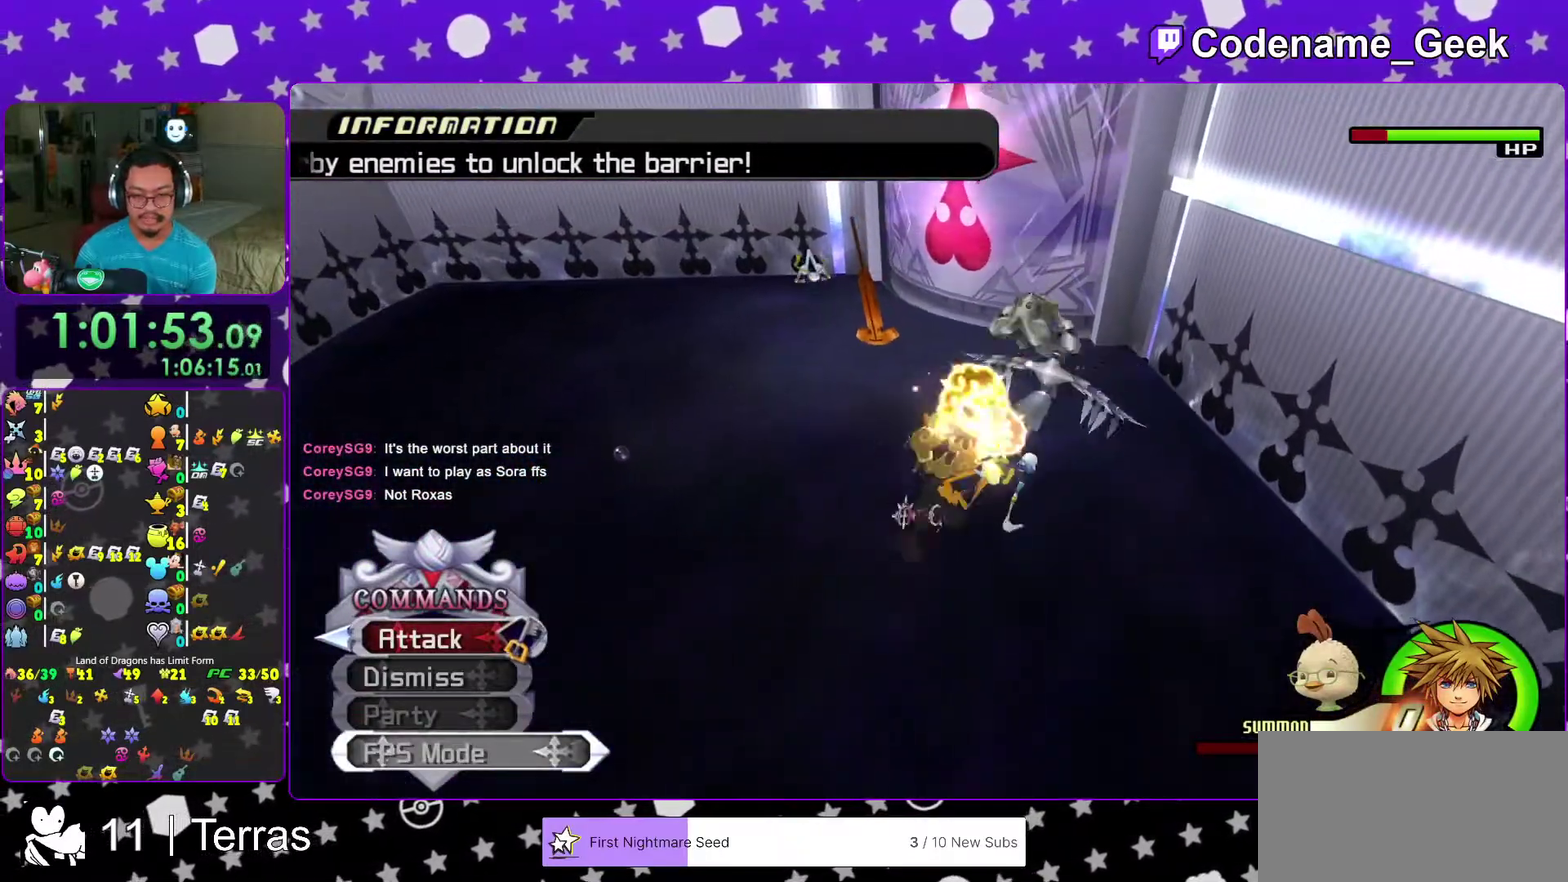
{"dt_ms": 600, "buttons": [], "left_stick": "center", "right_stick": "down", "events": [[117, "A", "up"], [200, "A", "down"], [333, "A", "up"], [417, "A", "down"], [533, "A", "up"], [533, "left_stick", "center"]]}
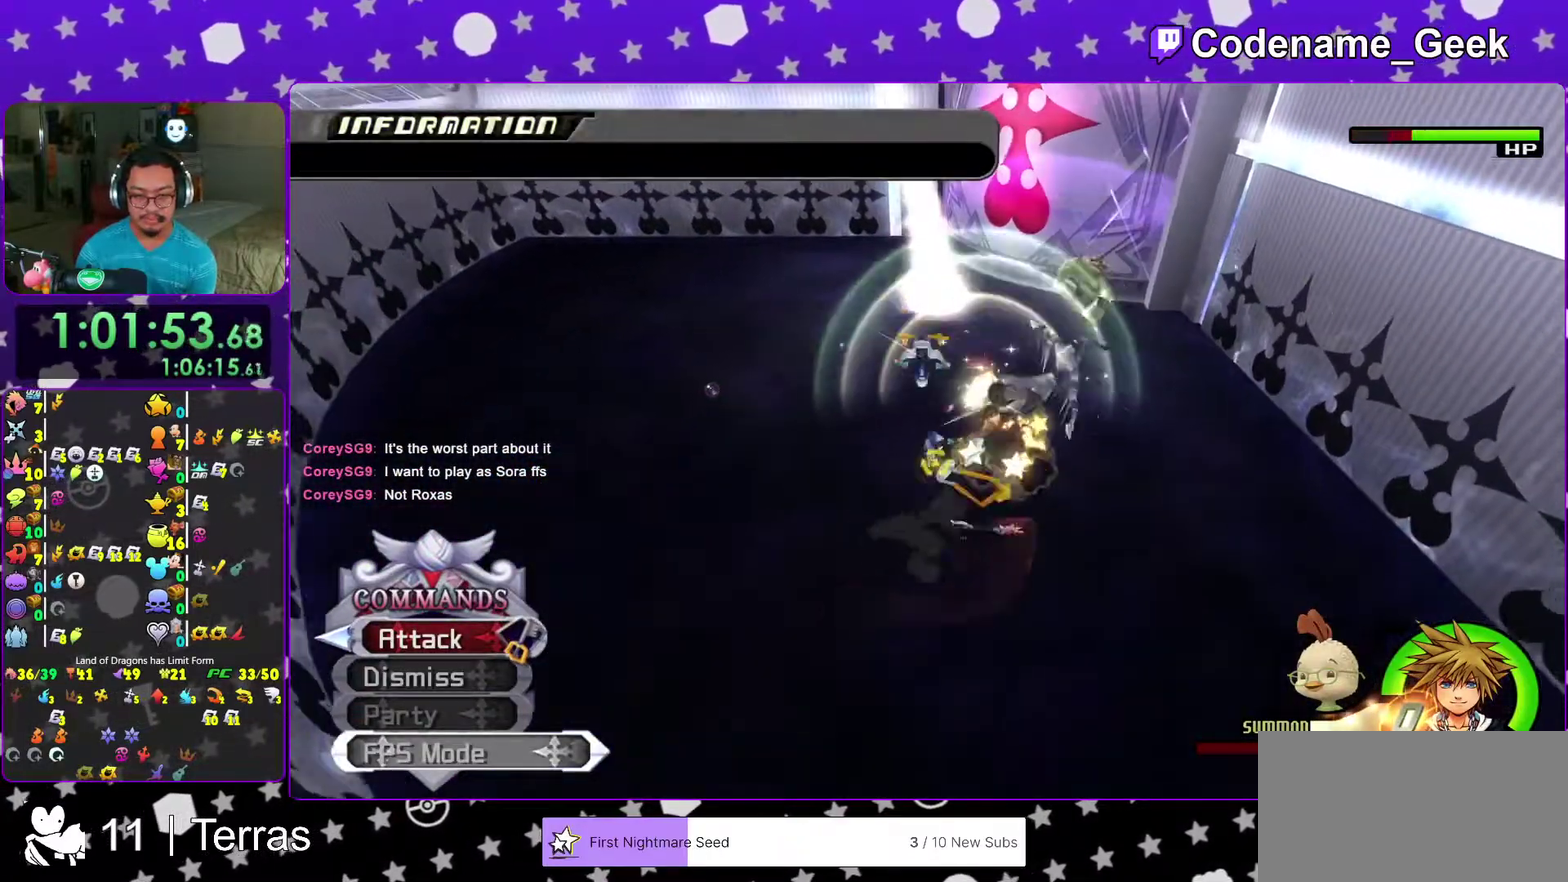
{"dt_ms": 400, "buttons": [], "left_stick": "center", "right_stick": "down", "events": [[17, "A", "down"], [150, "A", "up"], [200, "A", "down"], [367, "A", "up"]]}
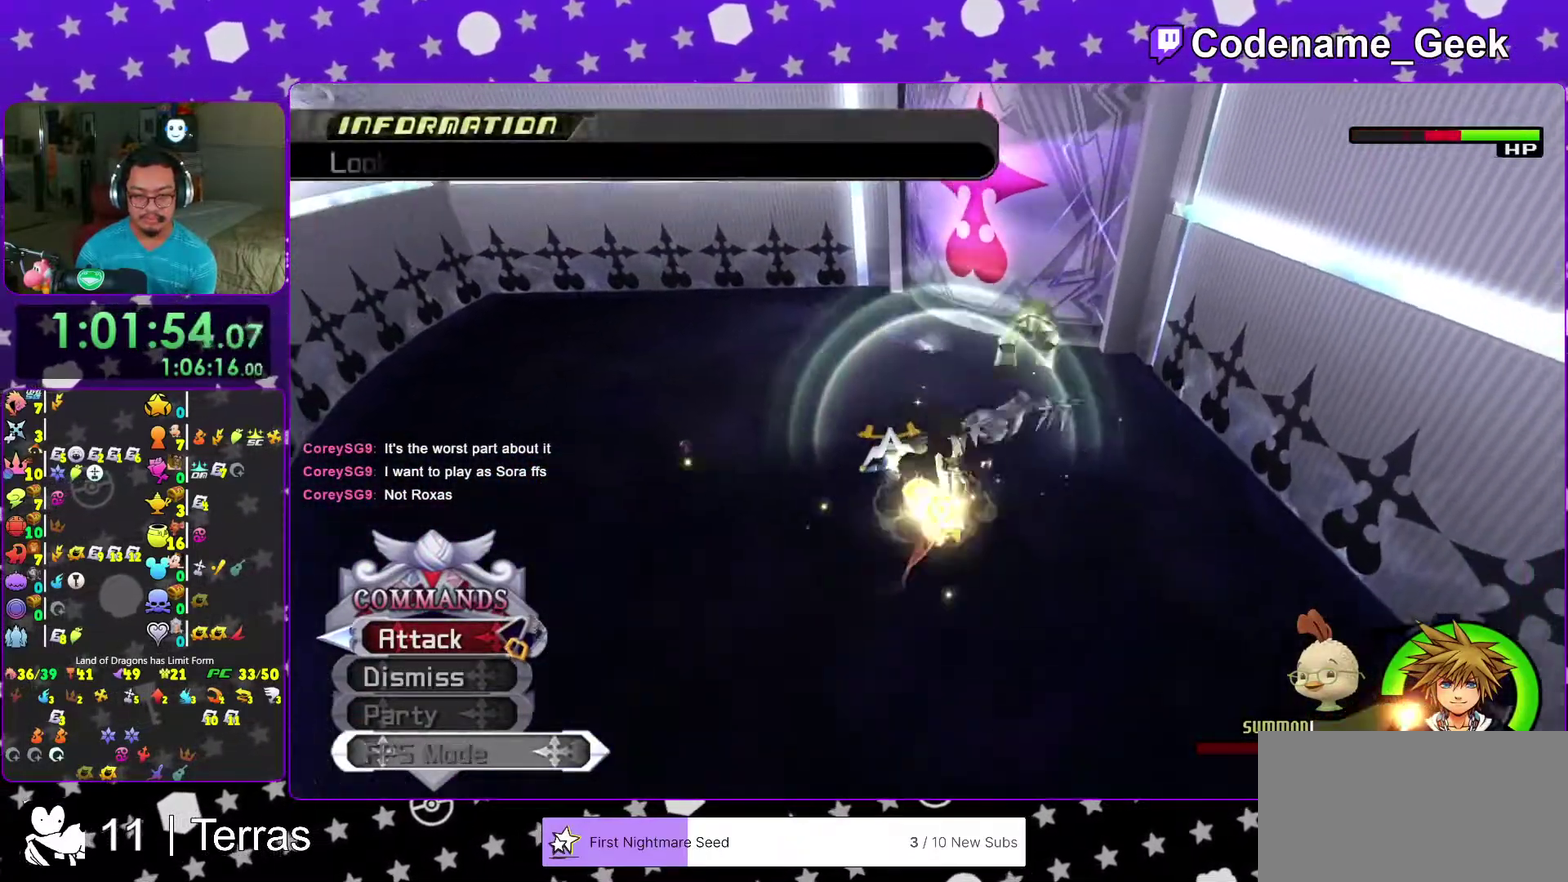
{"dt_ms": 500, "buttons": ["A"], "left_stick": "center", "right_stick": "down", "events": [[33, "A", "down"], [83, "left_stick", "up"], [183, "A", "up"], [250, "A", "down"], [300, "left_stick", "center"], [383, "A", "up"], [450, "A", "down"]]}
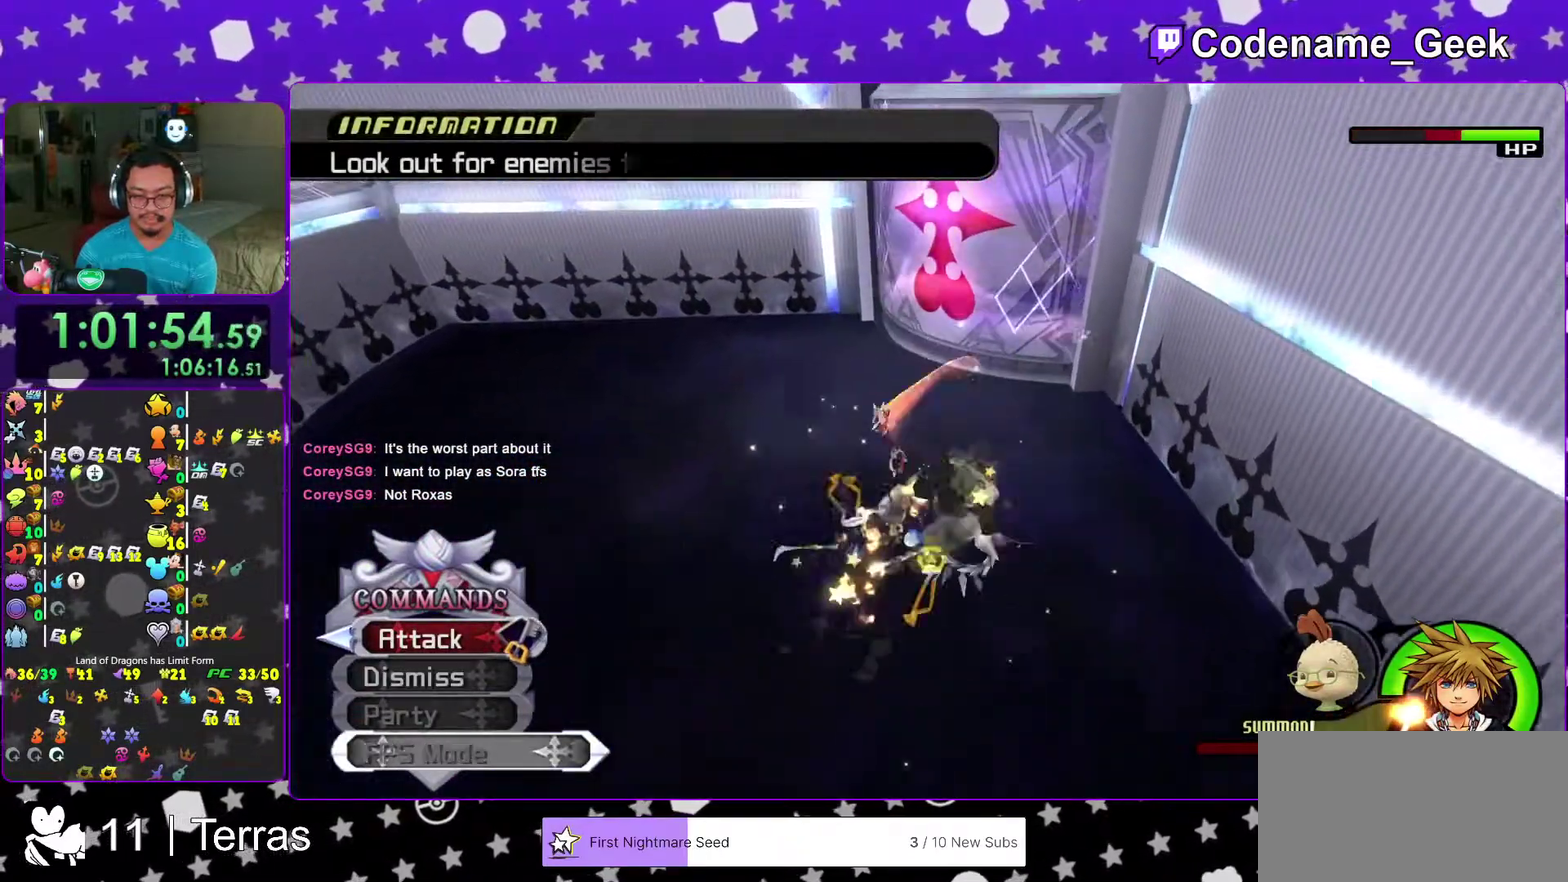
{"dt_ms": 500, "buttons": ["A"], "left_stick": "center", "right_stick": "down", "events": [[83, "A", "up"], [167, "A", "down"]]}
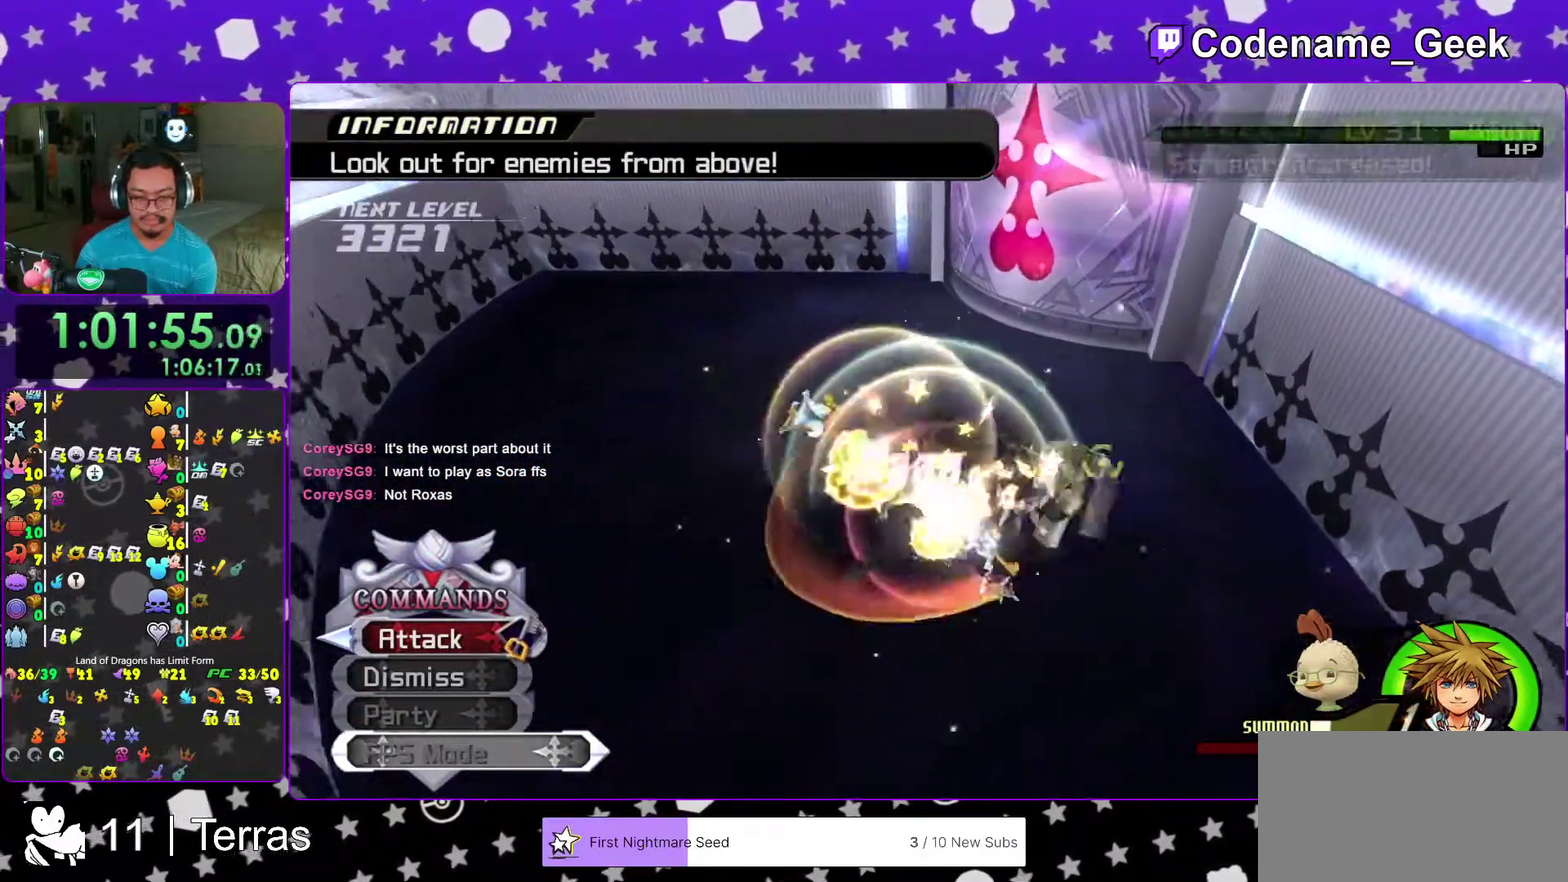
{"dt_ms": 500, "buttons": [], "left_stick": "center", "right_stick": "down", "events": [[33, "A", "up"], [100, "A", "down"], [217, "A", "up"], [300, "A", "down"], [450, "A", "up"]]}
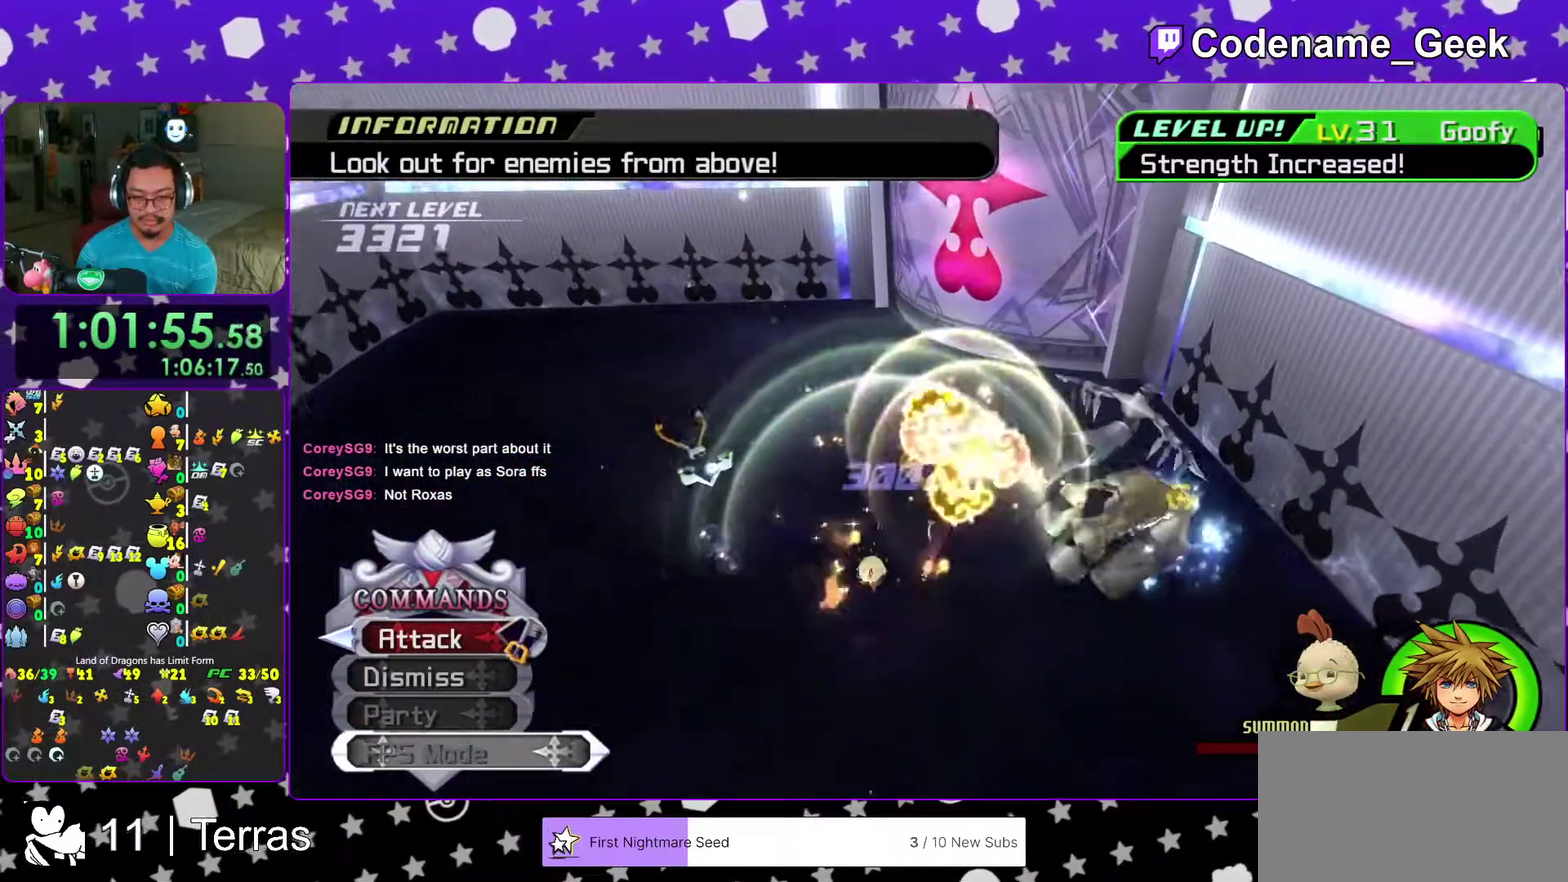
{"dt_ms": 500, "buttons": ["Y"], "left_stick": "down", "right_stick": "down", "events": [[33, "A", "down"], [33, "left_stick", "down"], [167, "A", "up"], [417, "Y", "down"]]}